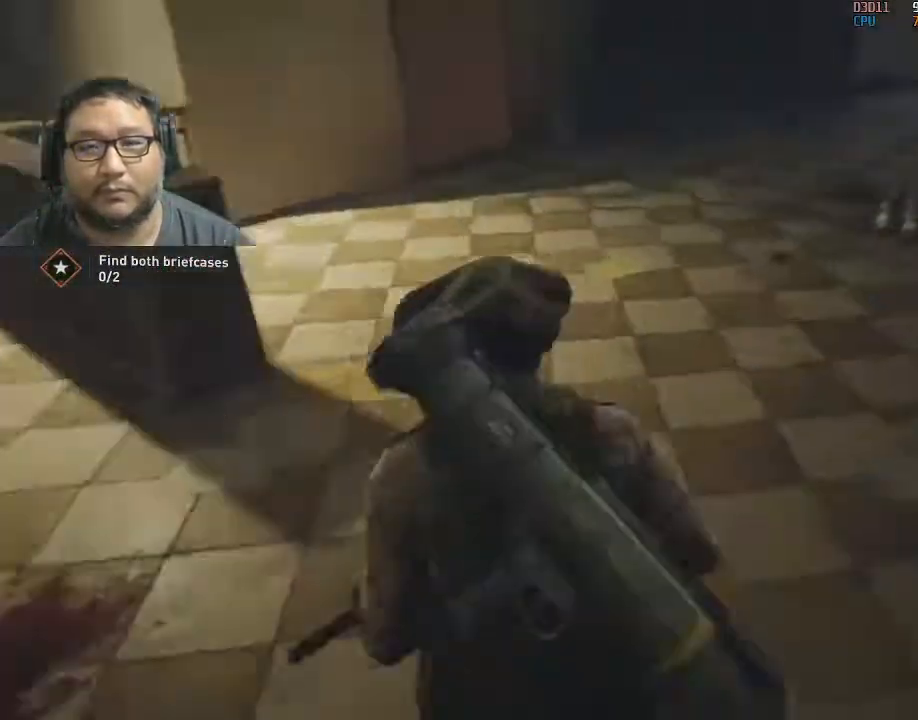
Gameplay with keyboard and mouse; each line is a JSON object with the keys and mouse buttons held at the frame after it. "events" lists presses ("down") and releases ("up") of "1", "2", "3", "4", "5", "a", "alt", "c", "caps_lock", "ctrl", "d", "e", "f", "g", "q", "r", "s", "shift", "space", "t", "tab", "v", "w", "x", "z", "mouse_left", "mouse_wheel" and "mouse_right" between this image and that frame as [ms after this image, input, new state], when the widget could be followed in between. "mouse_left", "mouse_wheel", "mouse_right" = the "left", "wheel", "right" buttons of the "mouse" list. No other keys are recorded. "wheel" means that the mouse wheel is clicked or scrolled. "mouse_move" is the direction in which the mouse moves at that frame (one of eight, or "still"), when it could be read.
{"keys": ["w"], "mouse": [], "mouse_move": "right", "events": [[17, "a", "down"], [100, "a", "up"]]}
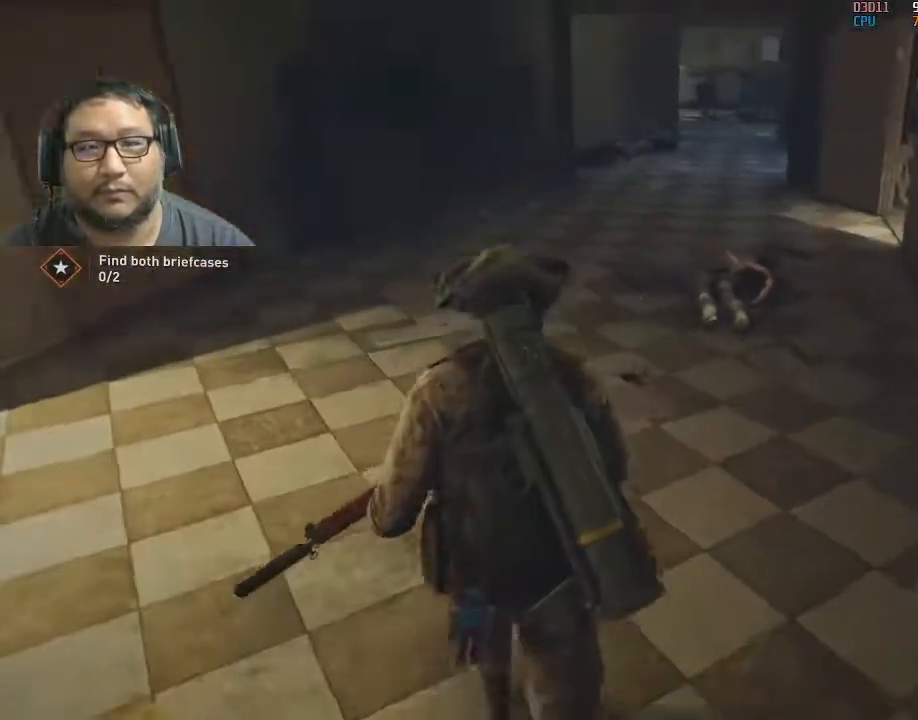
{"keys": ["d", "w"], "mouse": [], "mouse_move": "still", "events": [[400, "d", "down"]]}
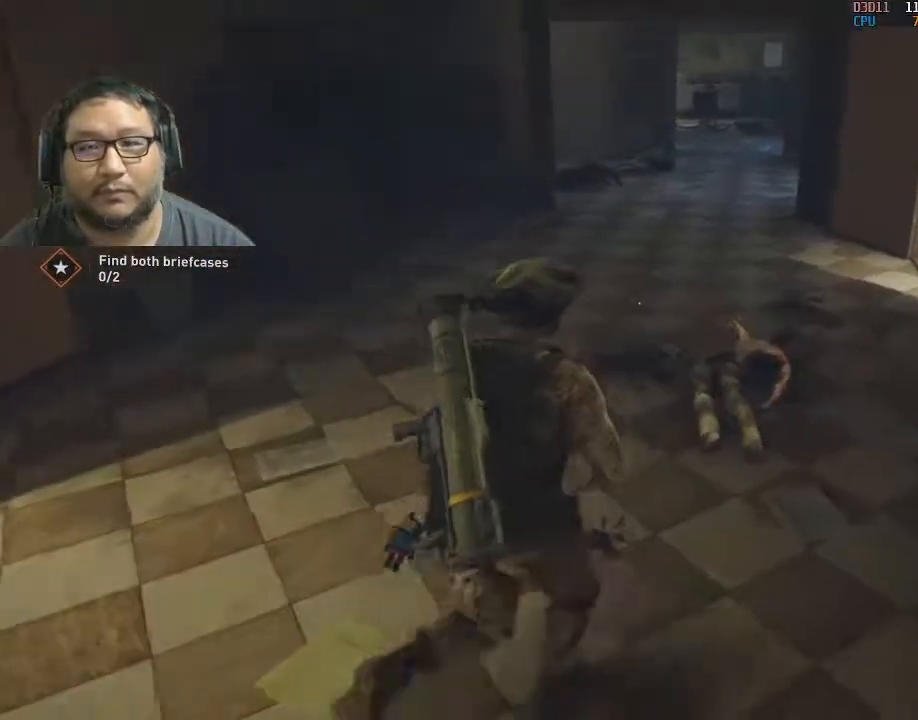
{"keys": ["w"], "mouse": [], "mouse_move": "still", "events": [[33, "d", "up"]]}
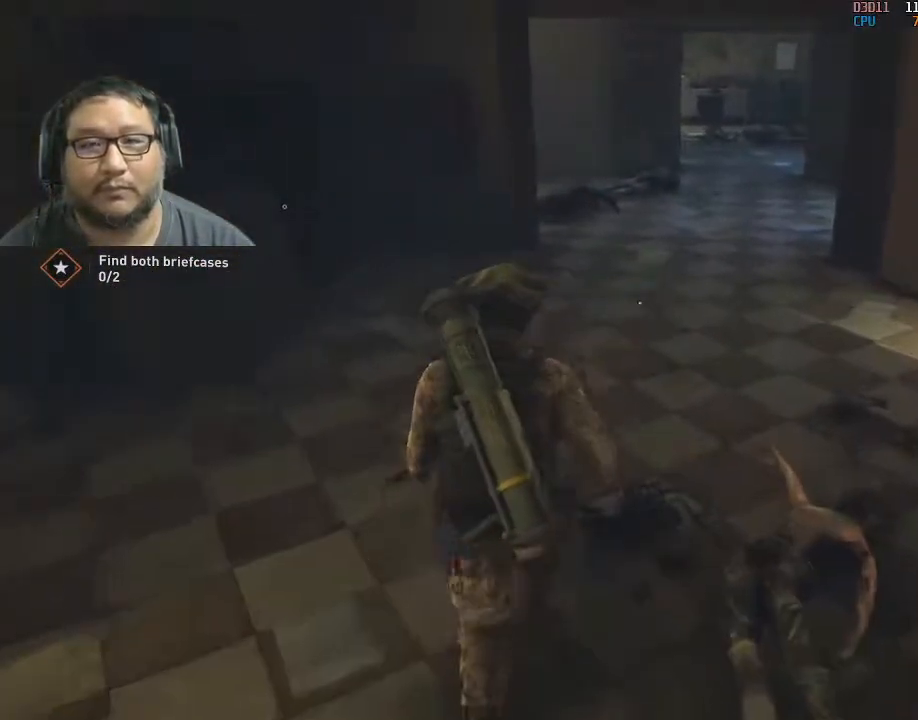
{"keys": ["d", "w"], "mouse": [], "mouse_move": "left", "events": [[483, "d", "down"]]}
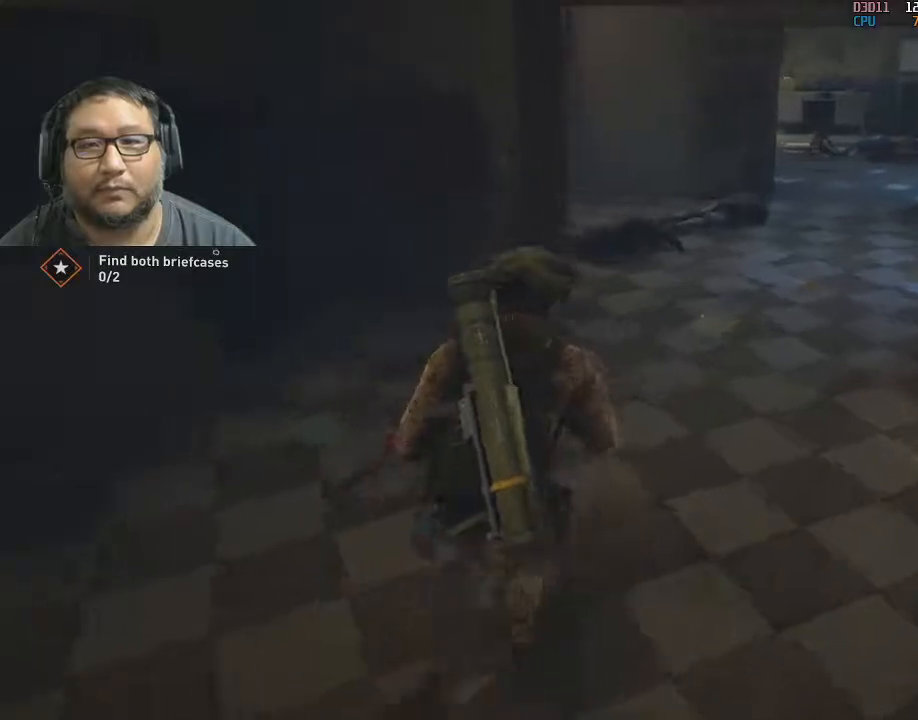
{"keys": ["w"], "mouse": [], "mouse_move": "left", "events": [[167, "d", "up"], [267, "d", "down"], [400, "d", "up"]]}
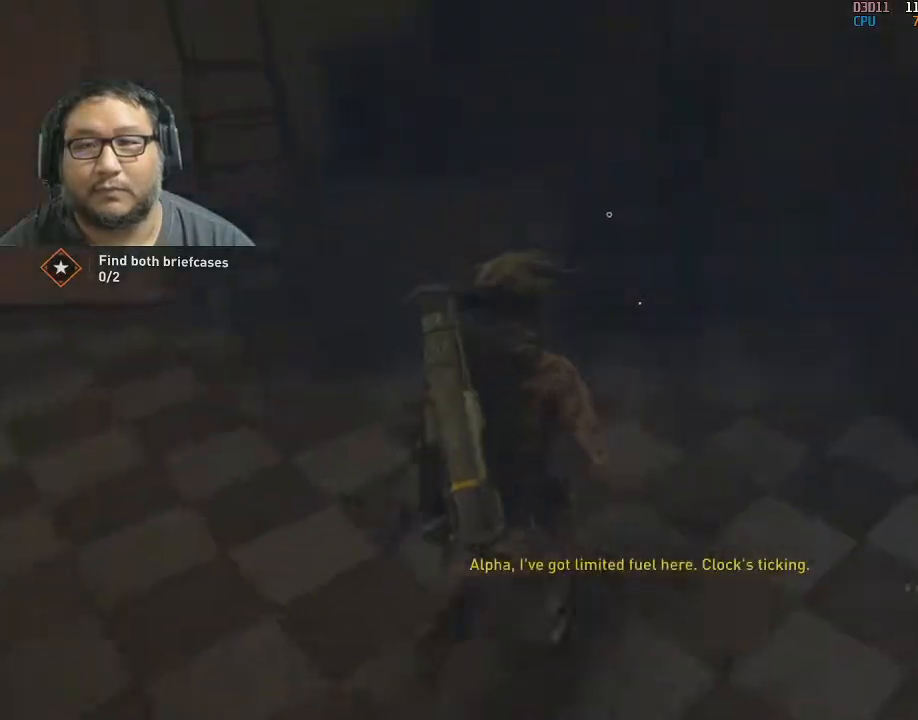
{"keys": ["e"], "mouse": [], "mouse_move": "still", "events": [[317, "e", "down"], [450, "w", "up"]]}
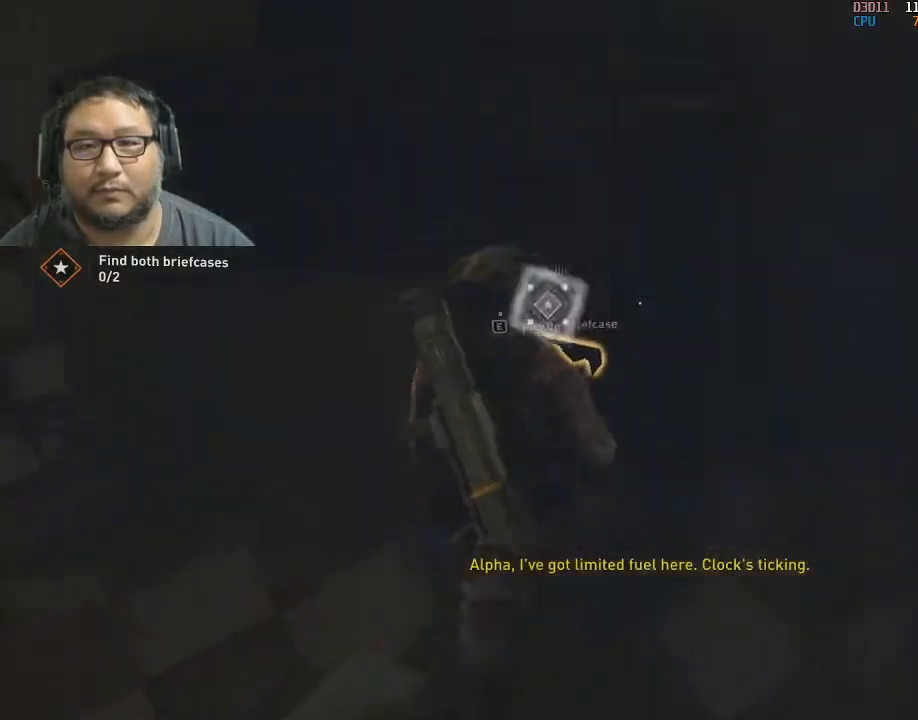
{"keys": ["e"], "mouse": [], "mouse_move": "right", "events": []}
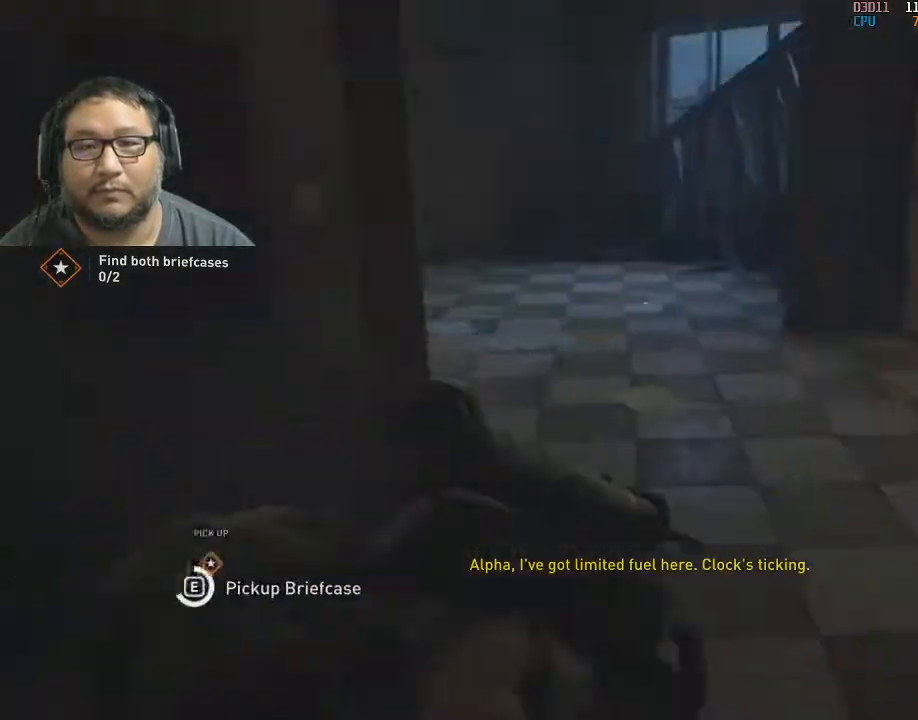
{"keys": ["e"], "mouse": [], "mouse_move": "still", "events": []}
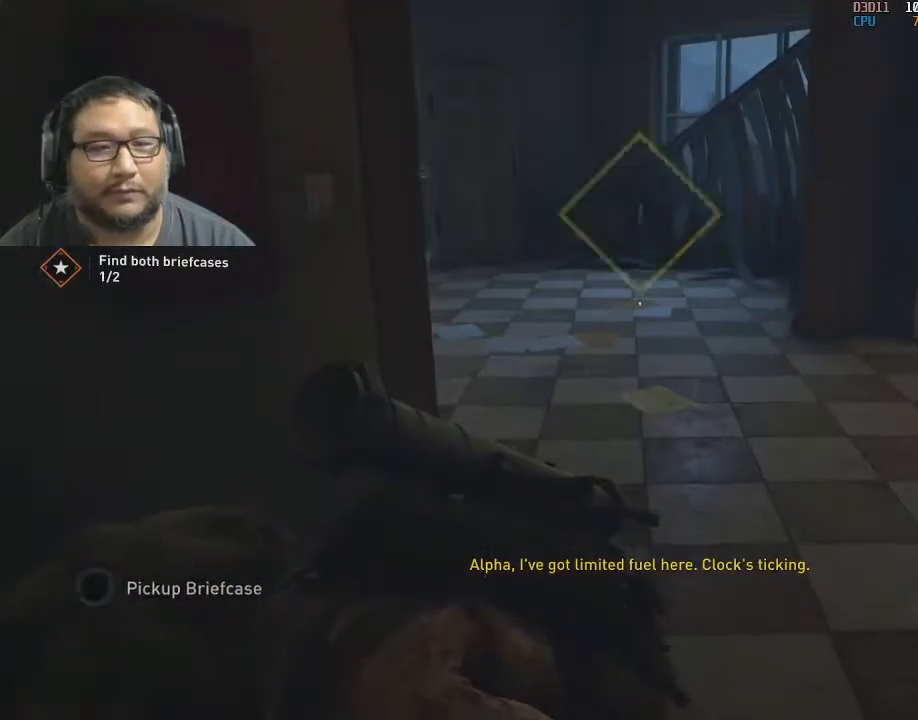
{"keys": ["w"], "mouse": [], "mouse_move": "still", "events": [[33, "e", "up"], [183, "d", "down"], [317, "w", "down"], [417, "d", "up"]]}
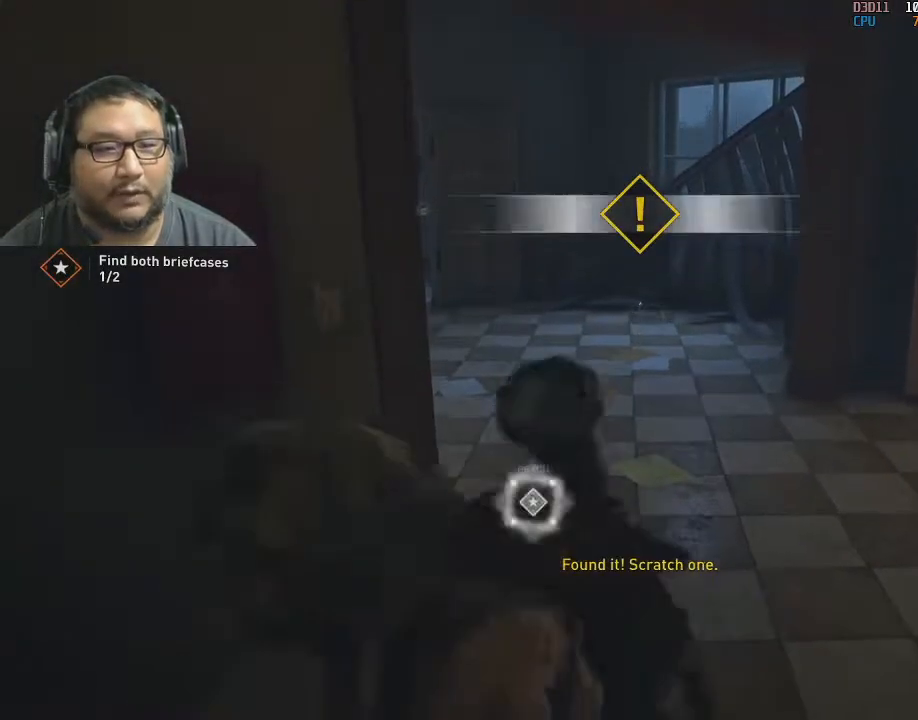
{"keys": ["d", "w"], "mouse": [], "mouse_move": "left", "events": [[100, "d", "down"], [250, "d", "up"], [433, "d", "down"]]}
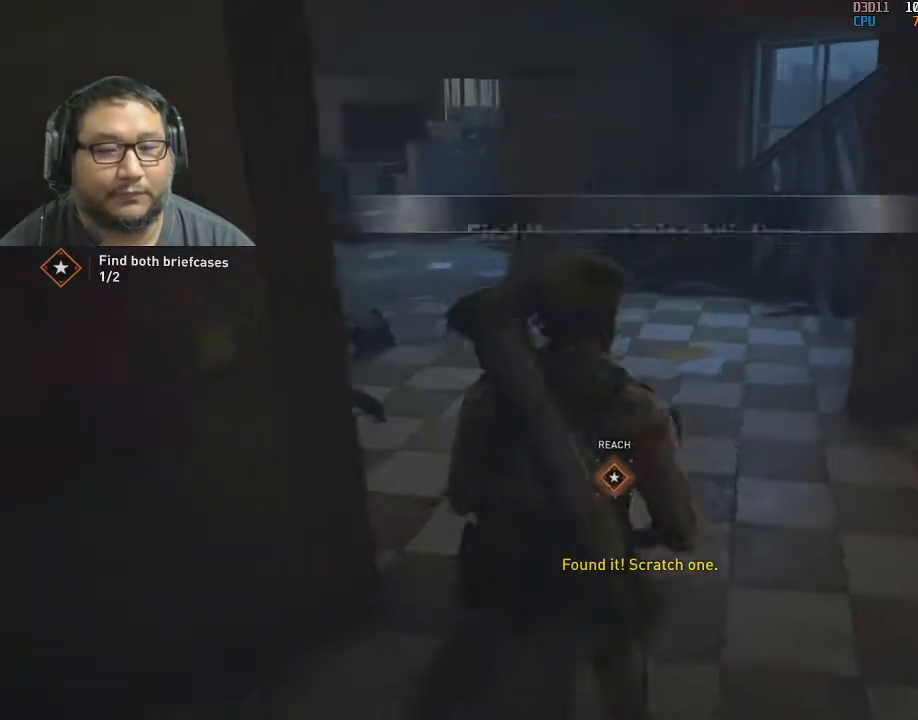
{"keys": ["d", "w"], "mouse": [], "mouse_move": "left", "events": [[67, "d", "up"], [200, "d", "down"], [300, "d", "up"], [450, "d", "down"]]}
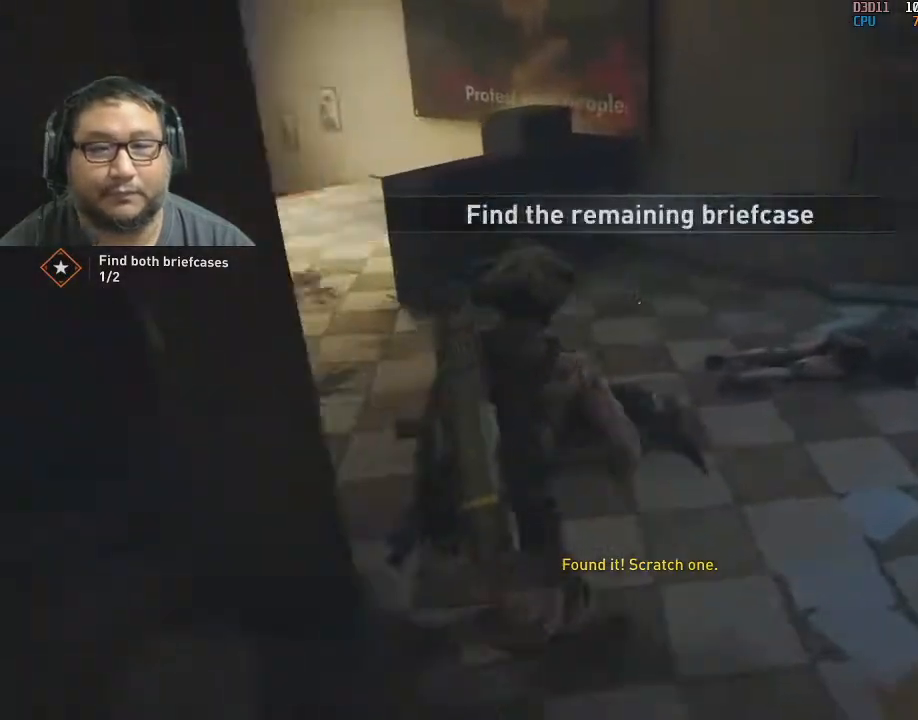
{"keys": ["tab", "w"], "mouse": [], "mouse_move": "right", "events": [[33, "d", "up"], [467, "tab", "down"]]}
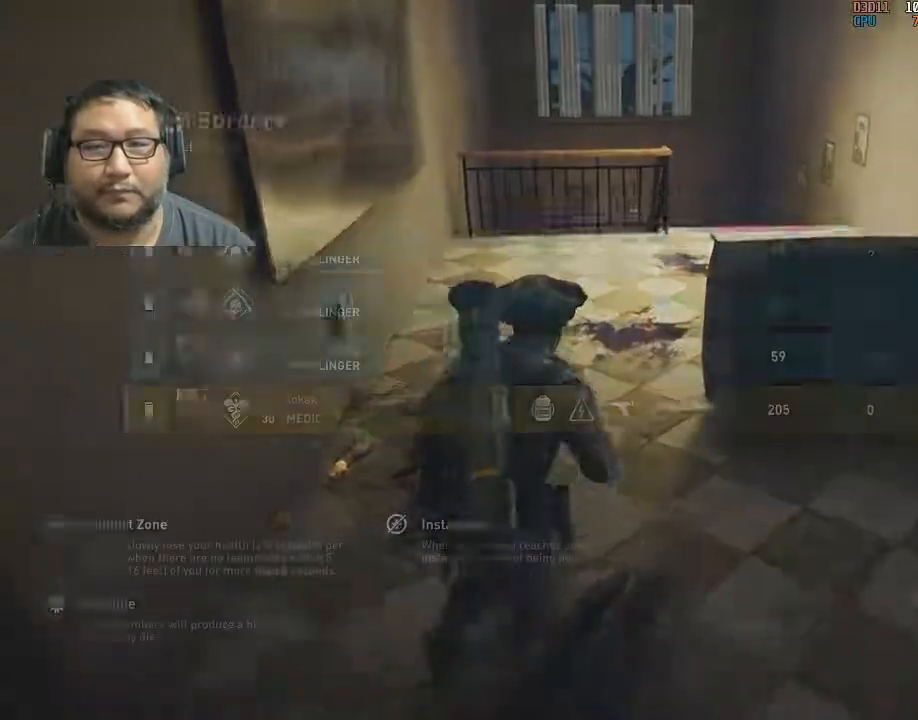
{"keys": ["tab", "w"], "mouse": [], "mouse_move": "still", "events": []}
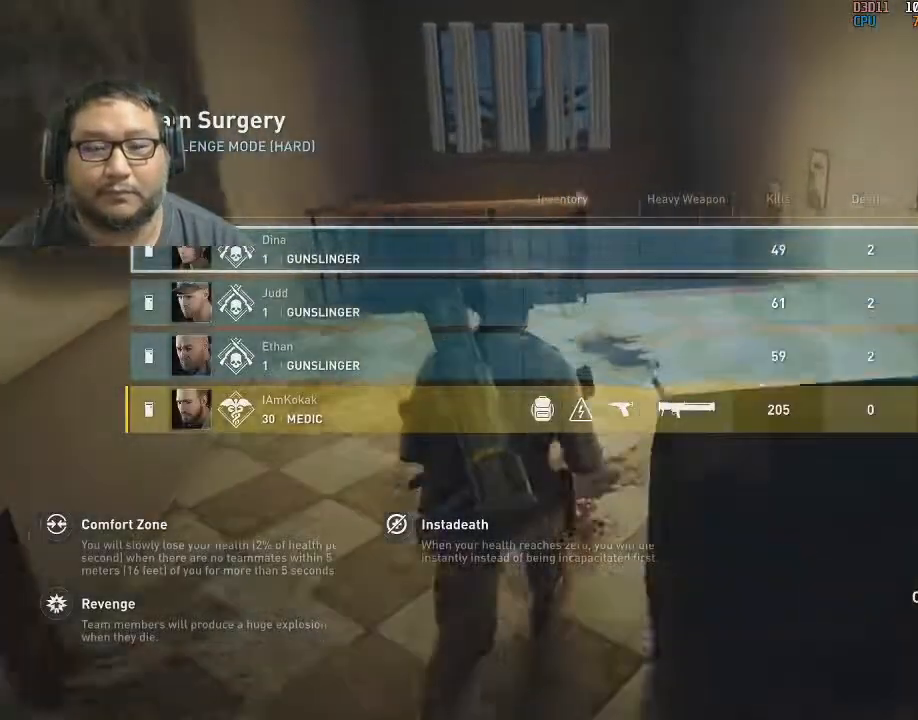
{"keys": ["d", "tab", "w"], "mouse": [], "mouse_move": "still", "events": [[400, "d", "down"]]}
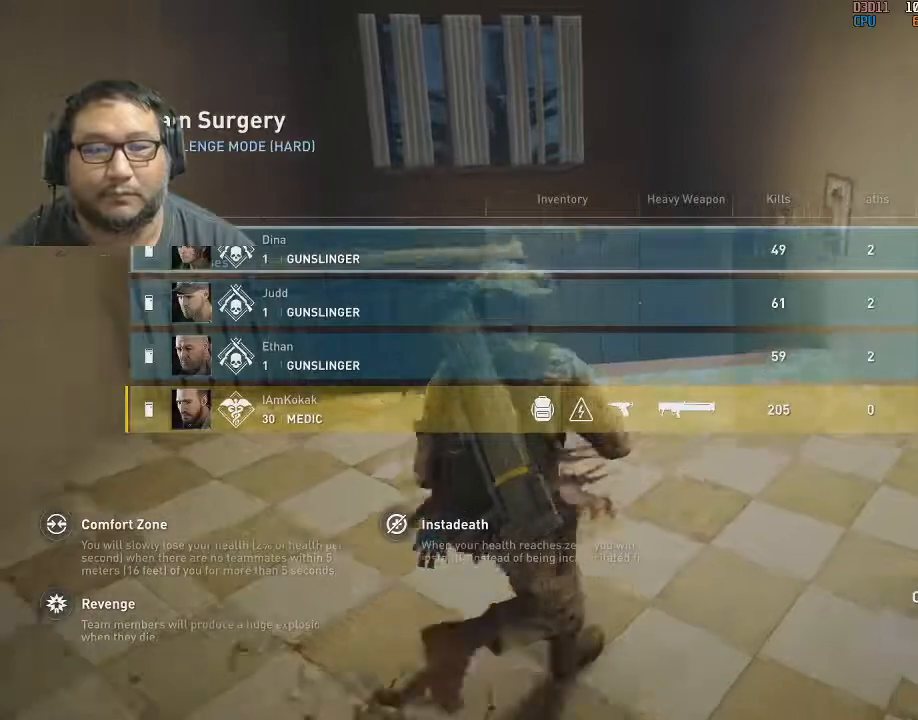
{"keys": ["w"], "mouse": [], "mouse_move": "still", "events": [[50, "d", "up"], [50, "tab", "up"]]}
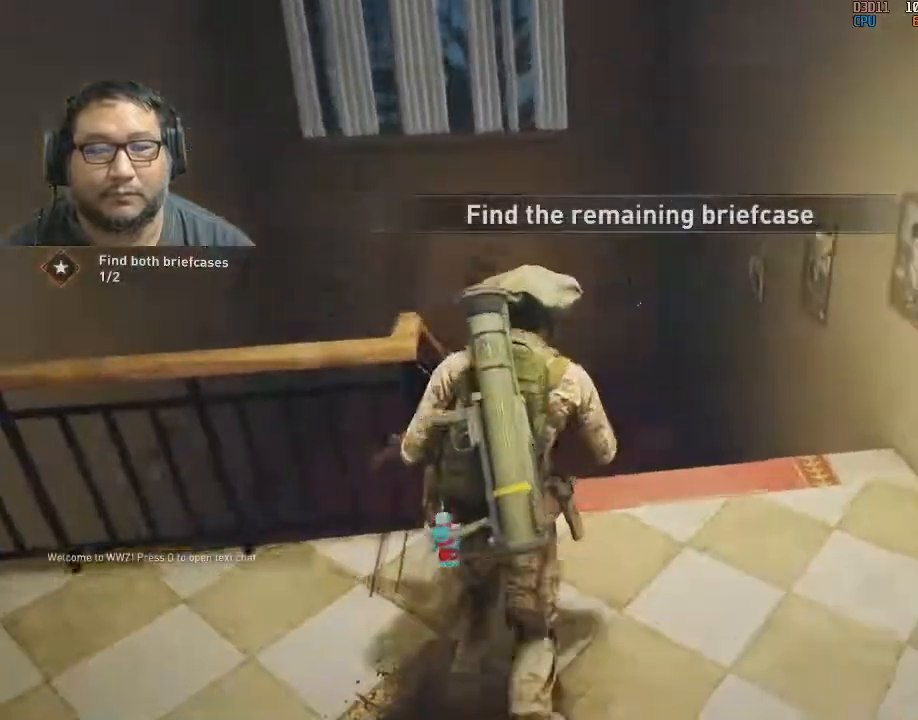
{"keys": ["w"], "mouse": [], "mouse_move": "still", "events": []}
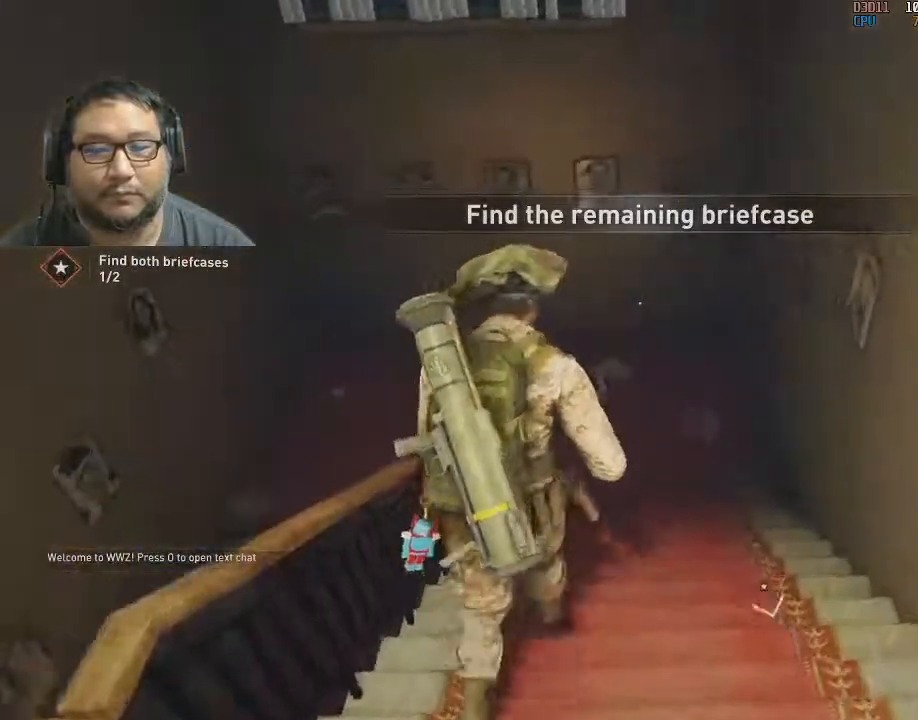
{"keys": ["w"], "mouse": [], "mouse_move": "left", "events": []}
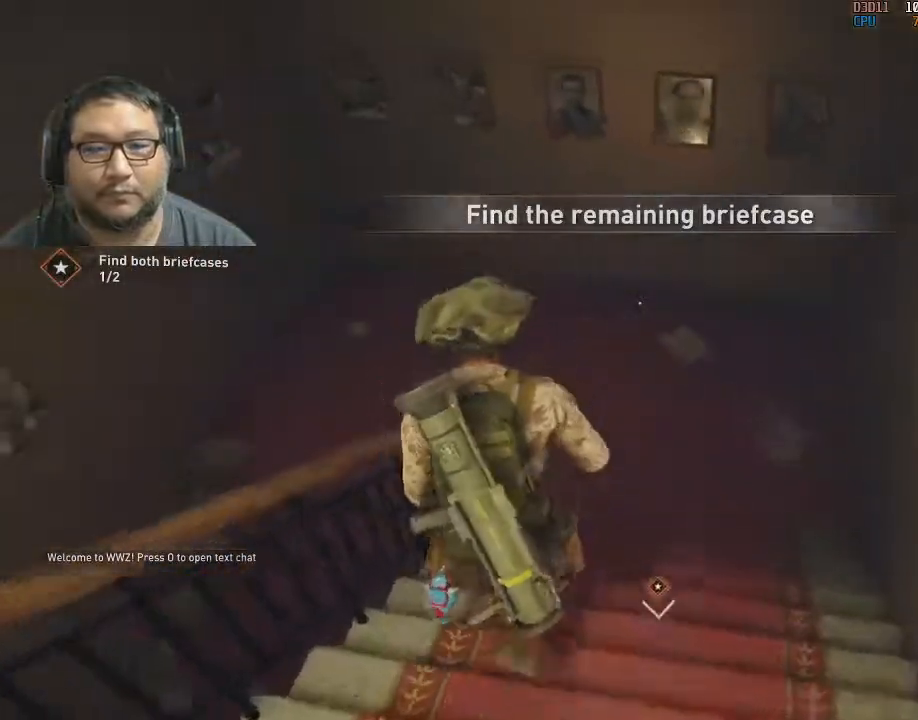
{"keys": ["w"], "mouse": [], "mouse_move": "still", "events": []}
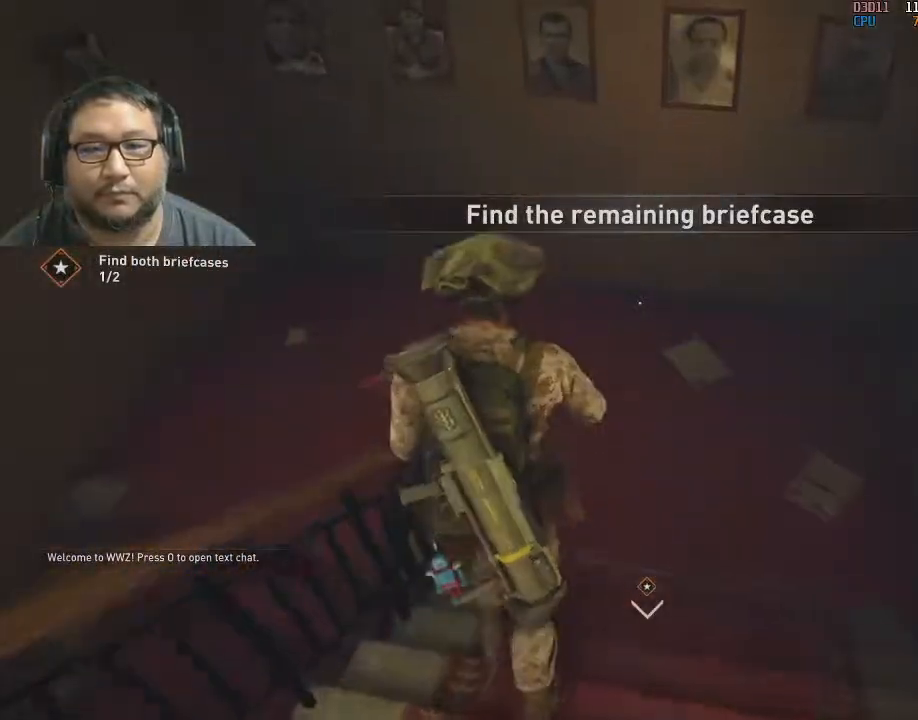
{"keys": ["w"], "mouse": [], "mouse_move": "left", "events": []}
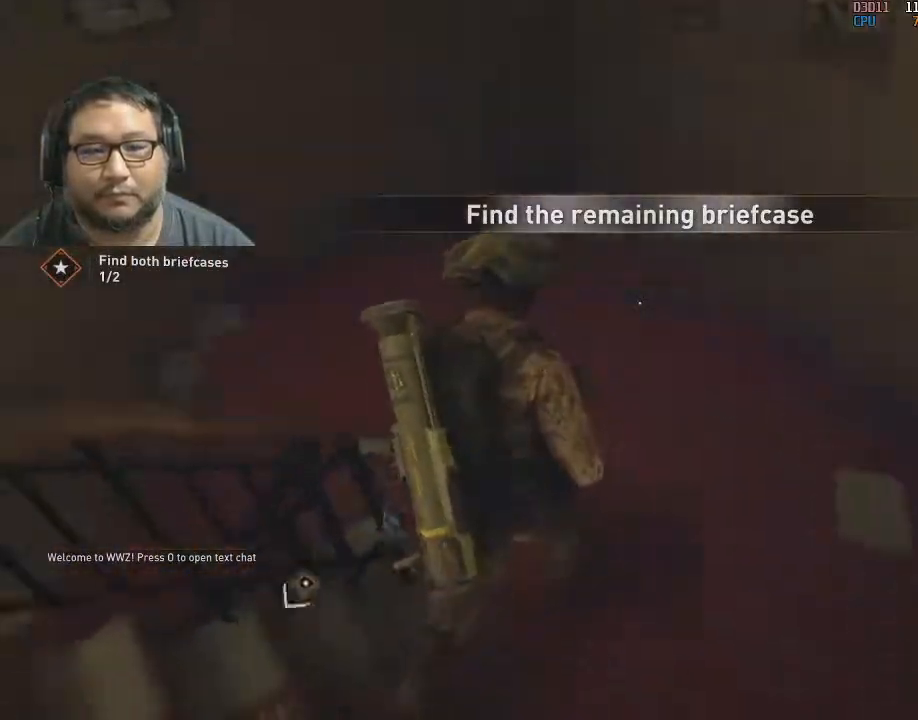
{"keys": ["w"], "mouse": [], "mouse_move": "left", "events": []}
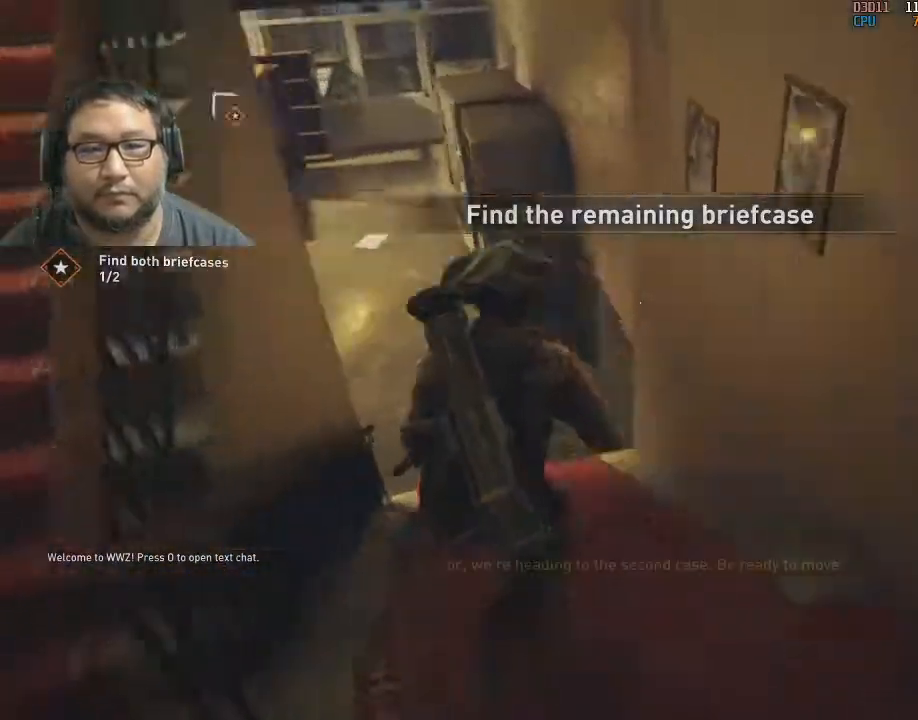
{"keys": ["w"], "mouse": [], "mouse_move": "up", "events": []}
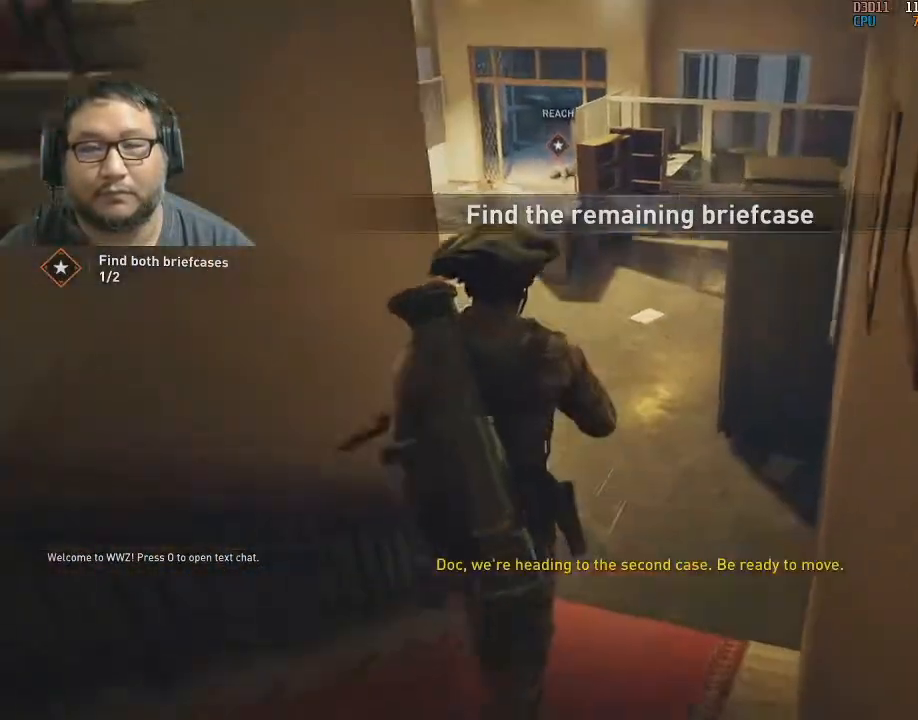
{"keys": ["w"], "mouse": [], "mouse_move": "still", "events": []}
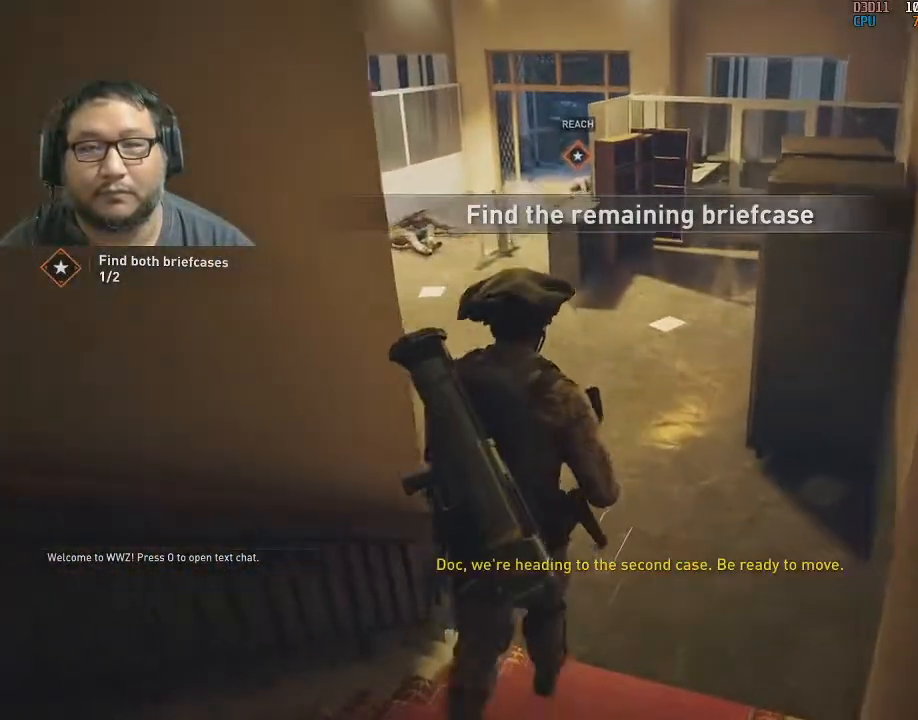
{"keys": ["w"], "mouse": [], "mouse_move": "still", "events": []}
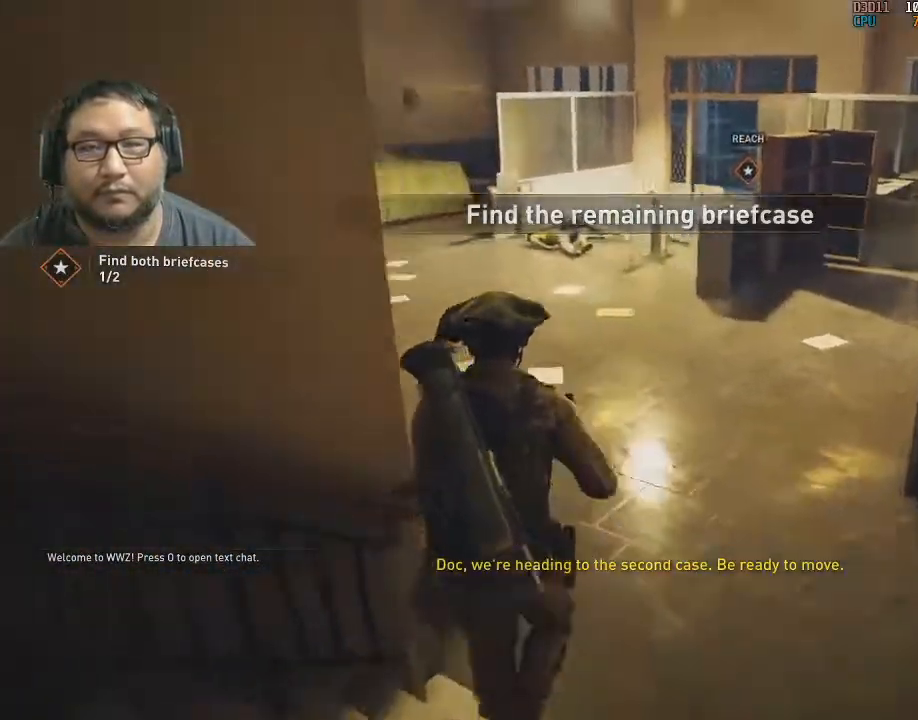
{"keys": ["w"], "mouse": [], "mouse_move": "still", "events": []}
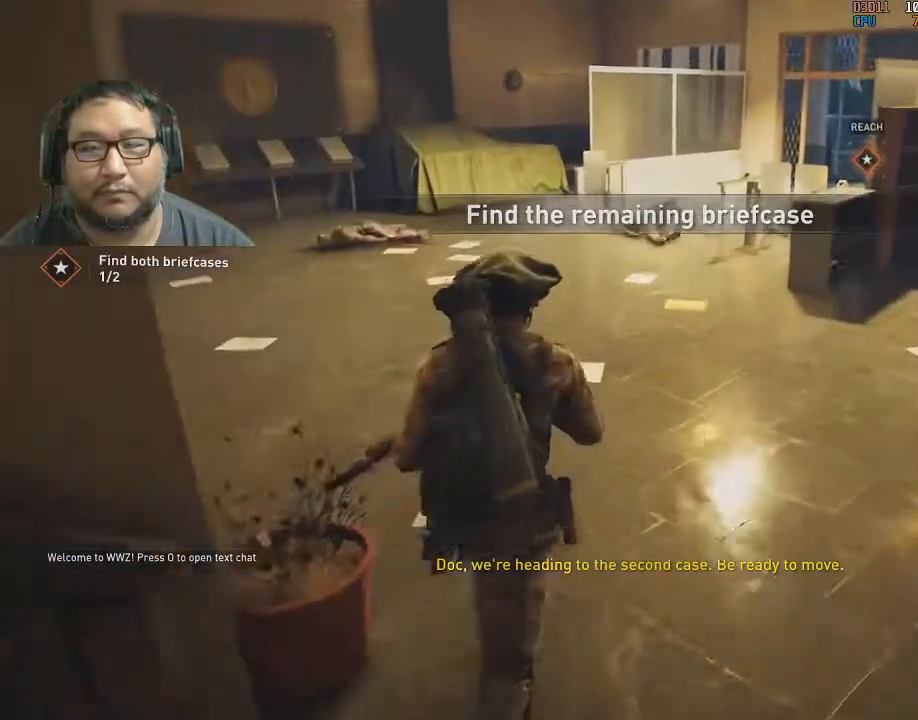
{"keys": ["w"], "mouse": [], "mouse_move": "still", "events": []}
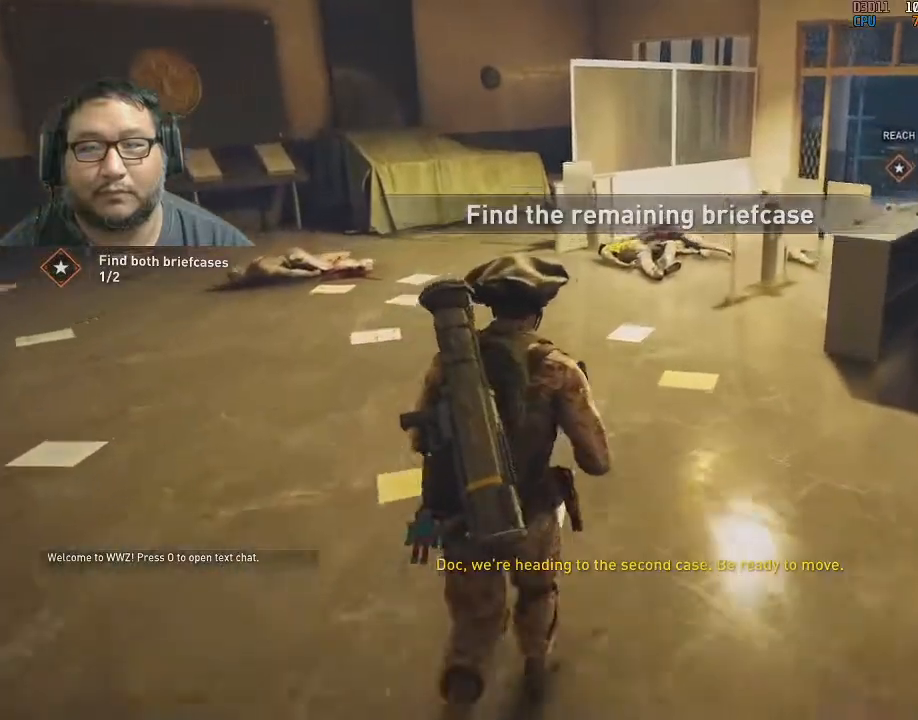
{"keys": ["w"], "mouse": [], "mouse_move": "still", "events": []}
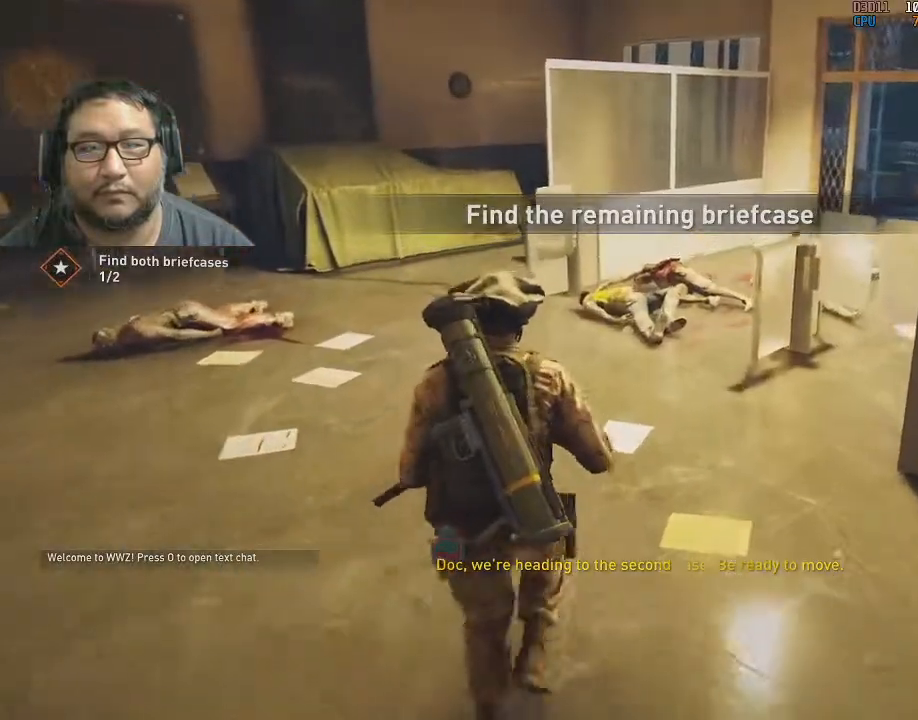
{"keys": ["w"], "mouse": [], "mouse_move": "right", "events": []}
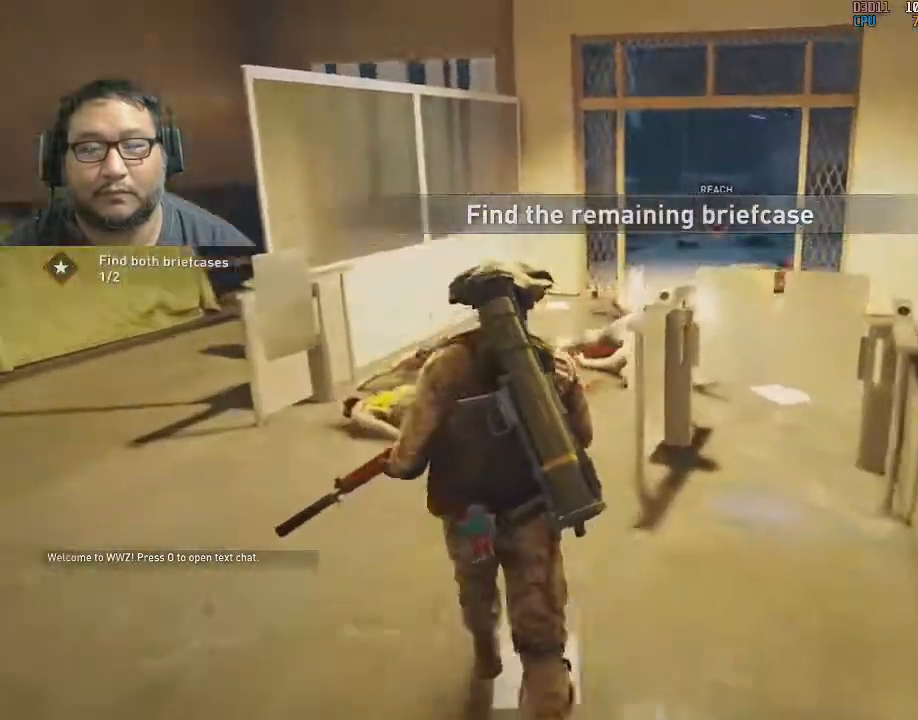
{"keys": ["a", "w"], "mouse": [], "mouse_move": "still", "events": [[433, "a", "down"]]}
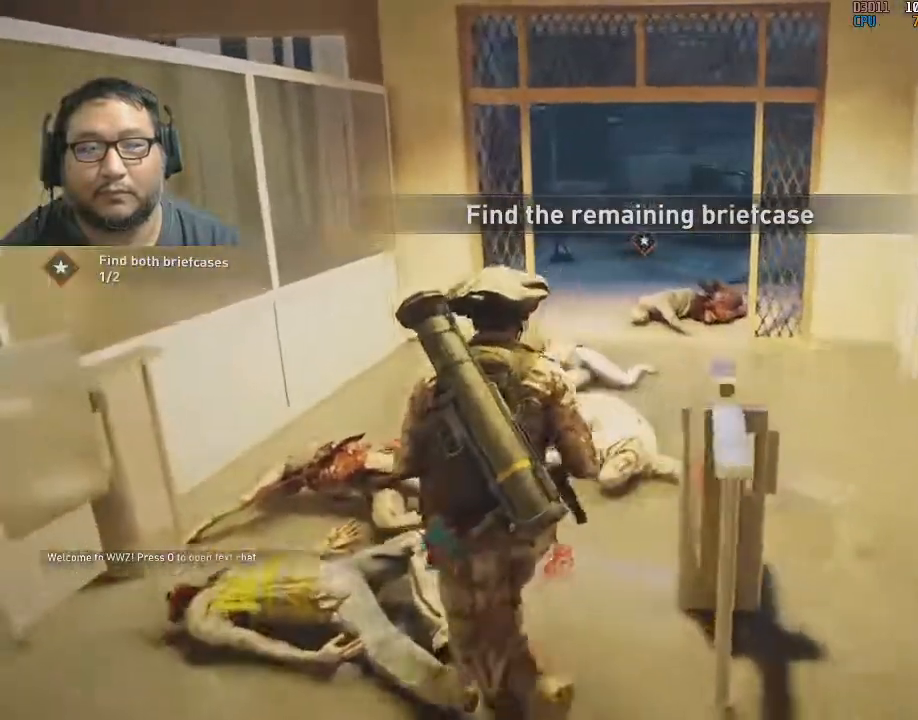
{"keys": ["w"], "mouse": [], "mouse_move": "still", "events": [[17, "a", "up"]]}
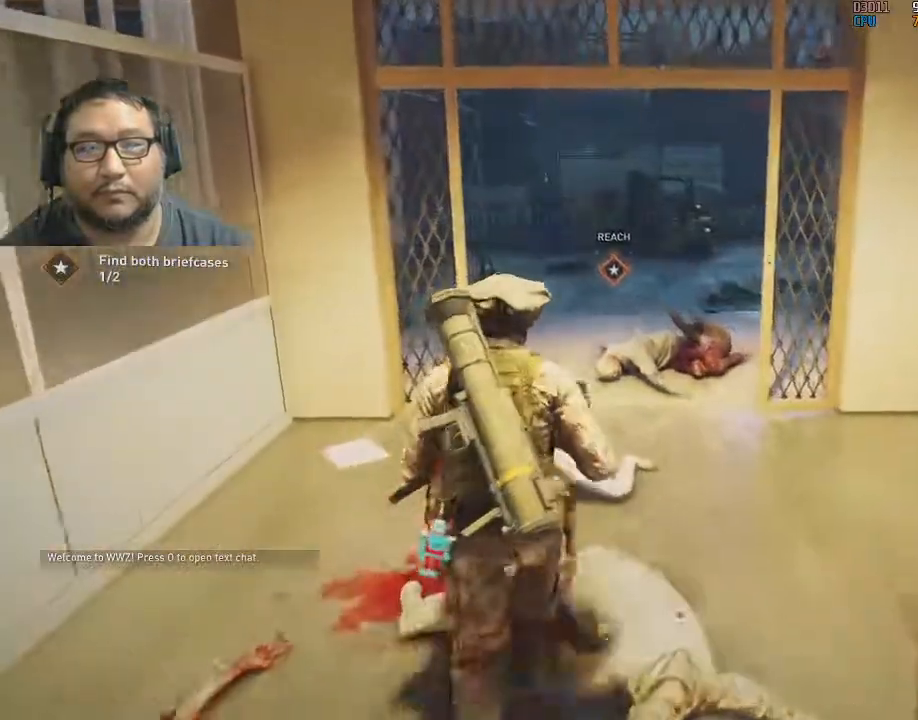
{"keys": ["a", "w"], "mouse": [], "mouse_move": "right", "events": [[467, "a", "down"]]}